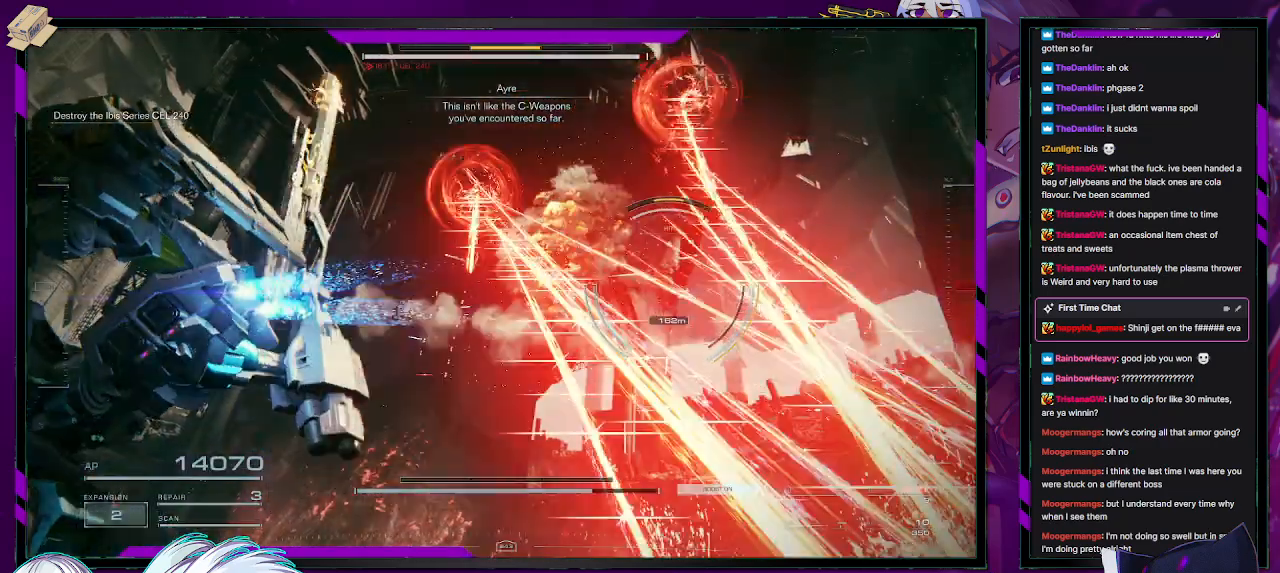
Gameplay with a controller (Xbox layout); each line is a JSON object with the inputs held at the frame after it. "events" lists button and stick changes between this image and that frame as [ms after this image, input, new state], when the widget could be followed in between.
{"buttons": ["R2"], "left_stick": "down-left", "right_stick": "center", "events": [[300, "right_stick", "right"], [467, "right_stick", "center"]]}
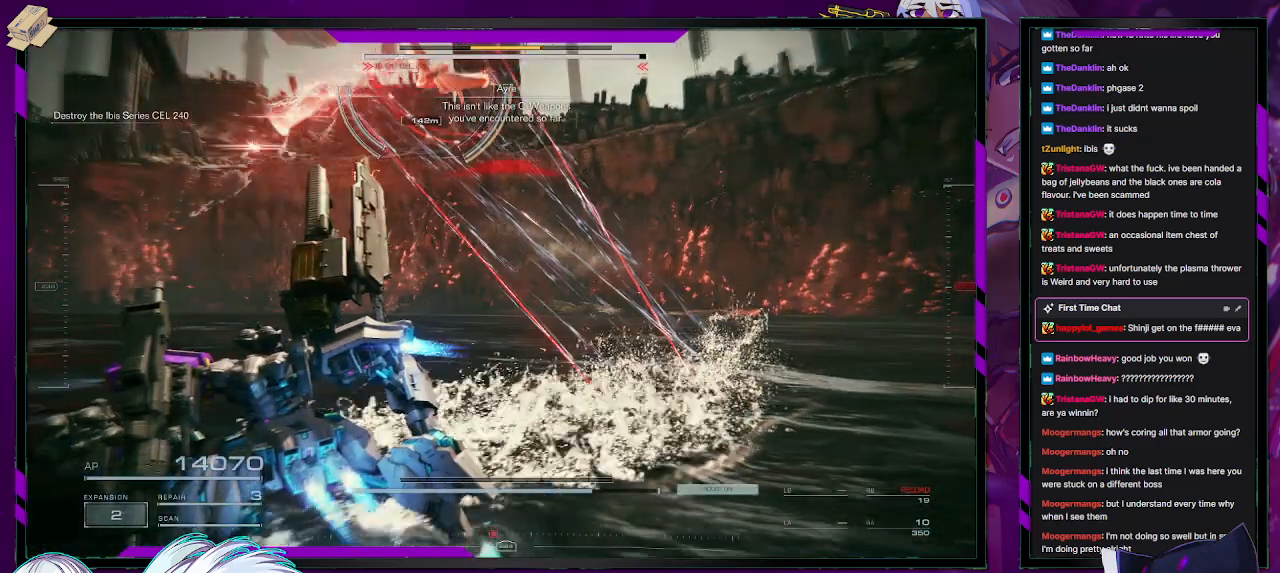
{"buttons": ["R2"], "left_stick": "down-left", "right_stick": "down-left", "events": [[133, "R2", "up"], [383, "R2", "down"], [483, "right_stick", "down-left"]]}
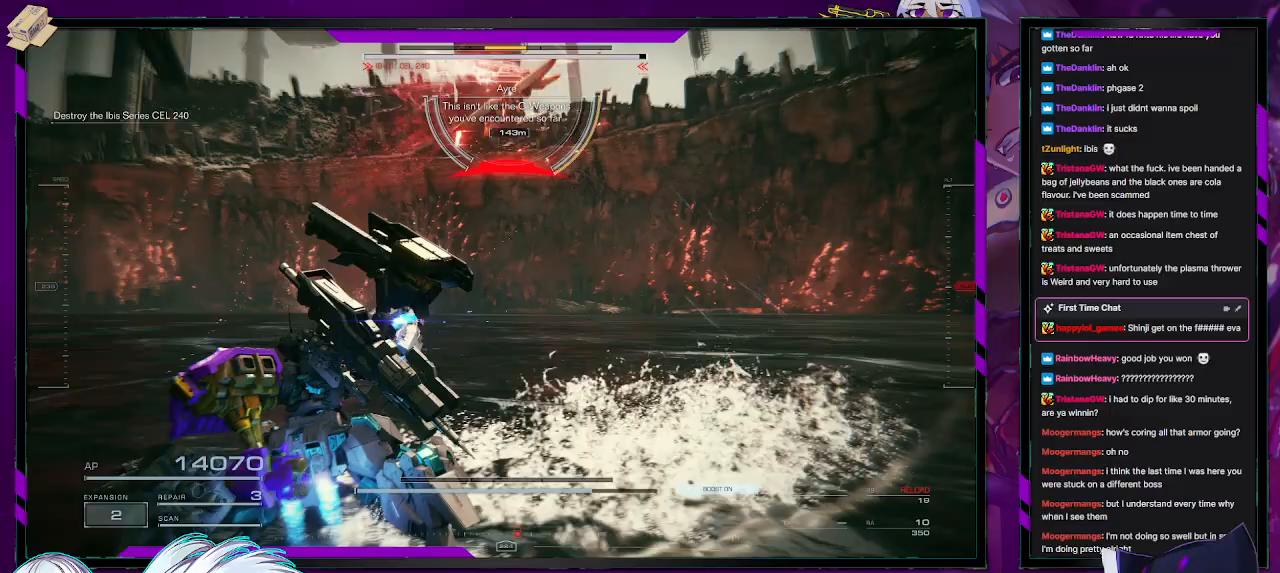
{"buttons": ["R2"], "left_stick": "left", "right_stick": "center", "events": [[67, "right_stick", "left"], [417, "left_stick", "left"], [500, "right_stick", "center"]]}
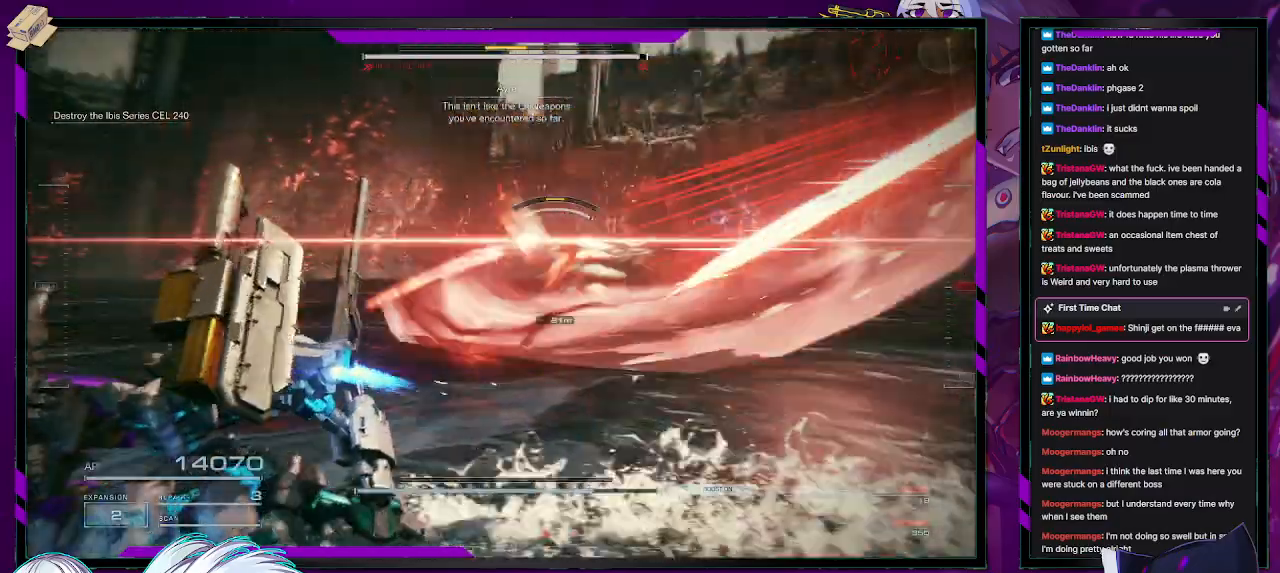
{"buttons": ["R2"], "left_stick": "up-left", "right_stick": "center", "events": [[67, "left_stick", "up-left"], [317, "X", "down"], [433, "X", "up"]]}
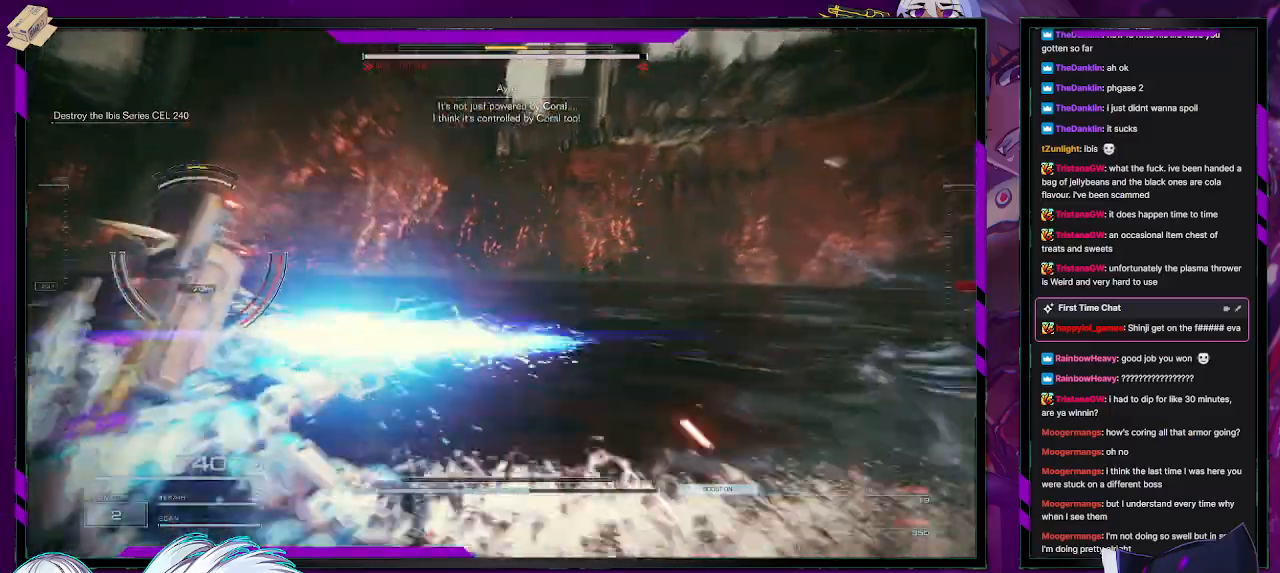
{"buttons": ["L2", "R2"], "left_stick": "up", "right_stick": "left", "events": [[117, "right_stick", "left"], [167, "L2", "down"], [233, "left_stick", "up"]]}
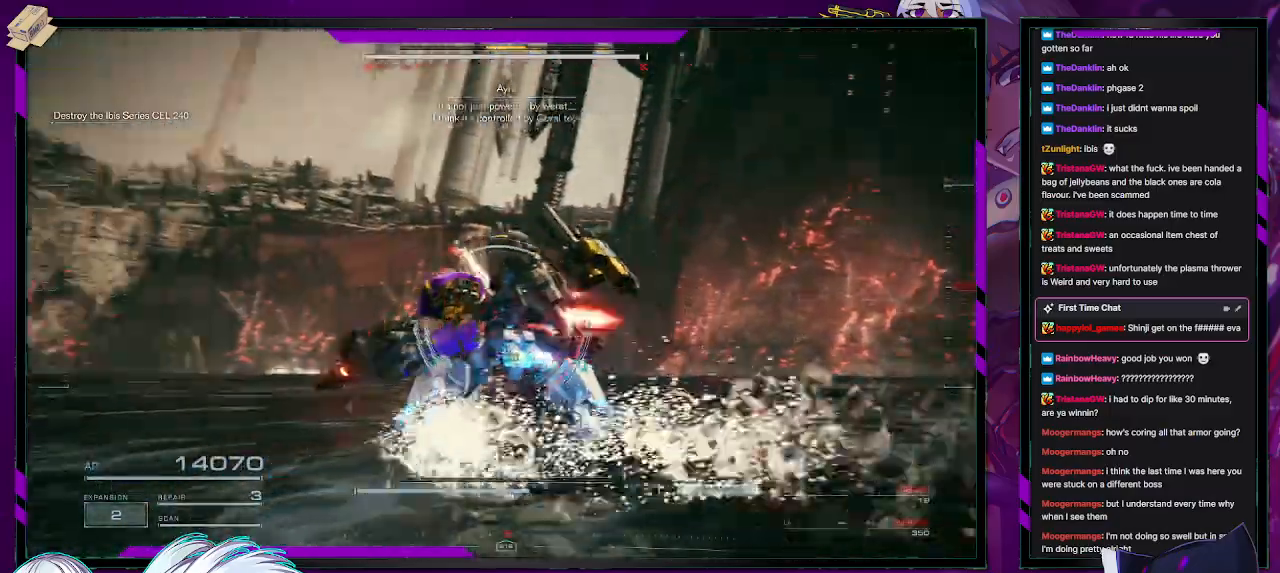
{"buttons": ["L2", "R2"], "left_stick": "up", "right_stick": "down-right", "events": [[133, "right_stick", "down"], [183, "right_stick", "center"], [367, "right_stick", "down-right"]]}
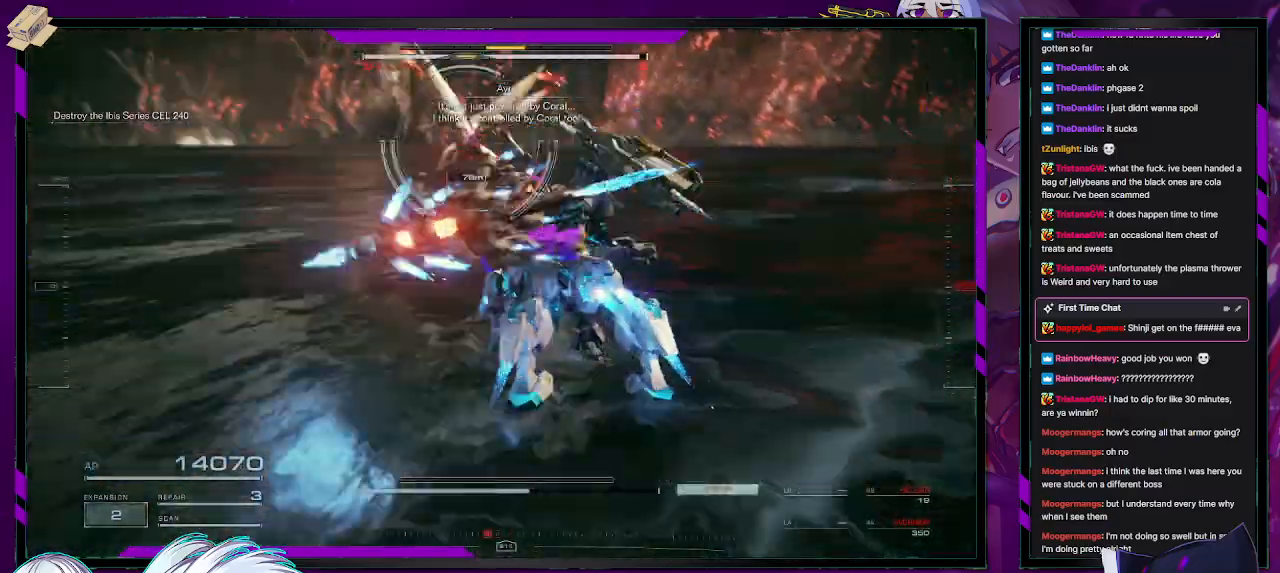
{"buttons": ["L2", "R2"], "left_stick": "up", "right_stick": "center", "events": [[133, "right_stick", "center"]]}
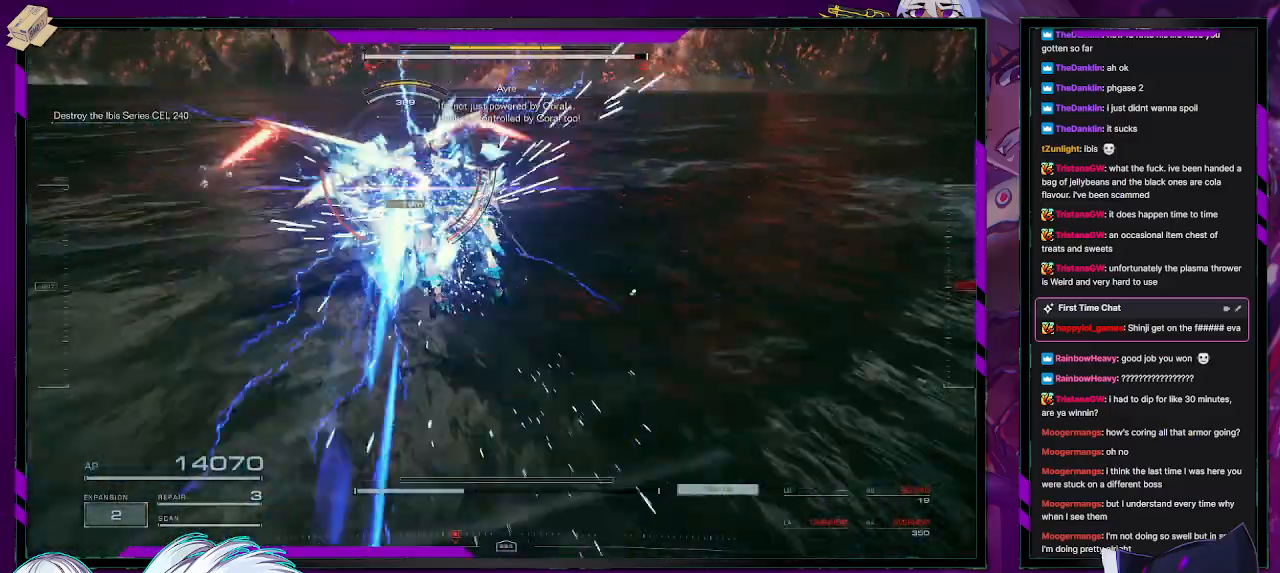
{"buttons": ["L2", "R2"], "left_stick": "up", "right_stick": "center", "events": []}
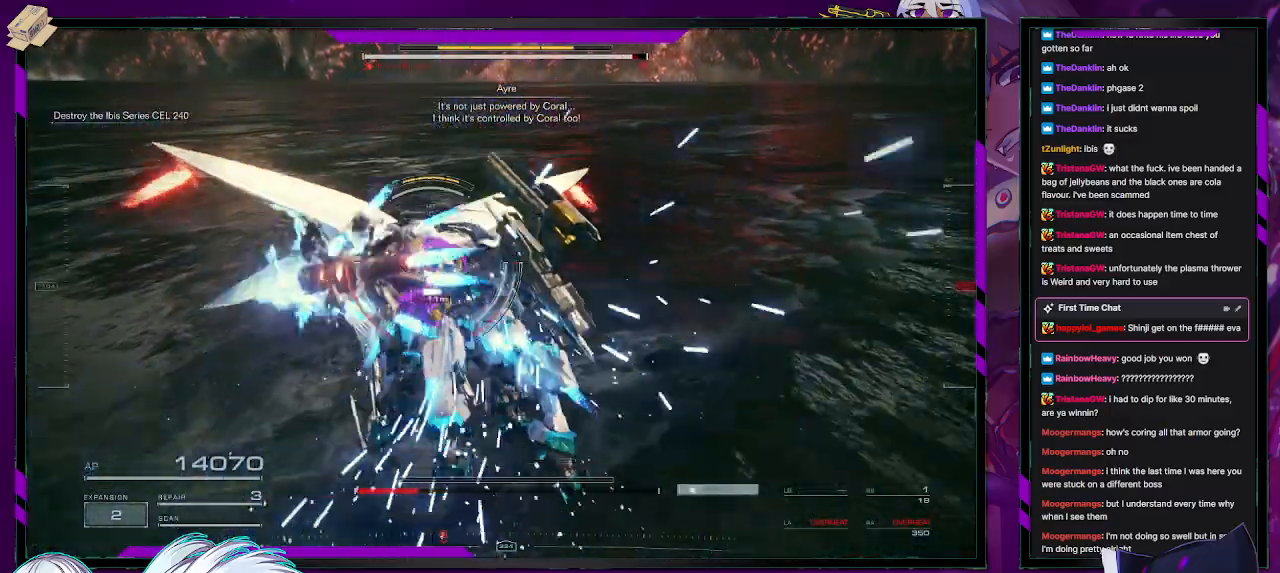
{"buttons": ["R2"], "left_stick": "up", "right_stick": "left", "events": [[317, "right_stick", "left"], [433, "L2", "up"]]}
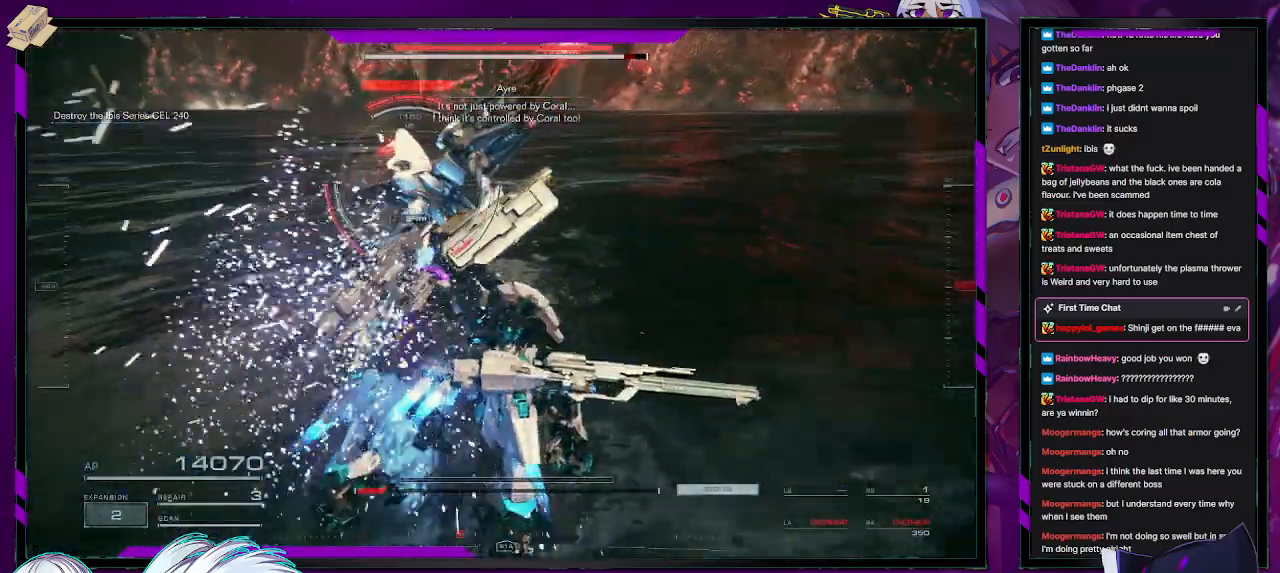
{"buttons": ["R2"], "left_stick": "up", "right_stick": "center", "events": [[33, "right_stick", "center"], [333, "L1", "down"], [433, "L1", "up"]]}
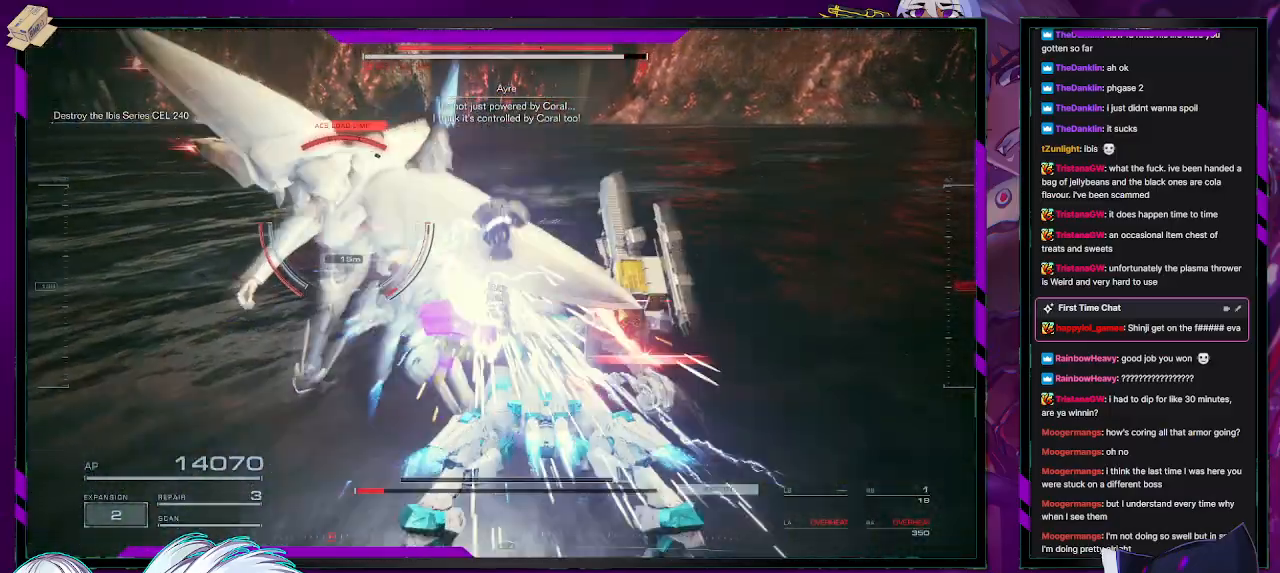
{"buttons": ["L2", "R2"], "left_stick": "left", "right_stick": "left", "events": [[167, "L2", "down"], [217, "right_stick", "left"], [350, "left_stick", "up-left"], [500, "left_stick", "left"]]}
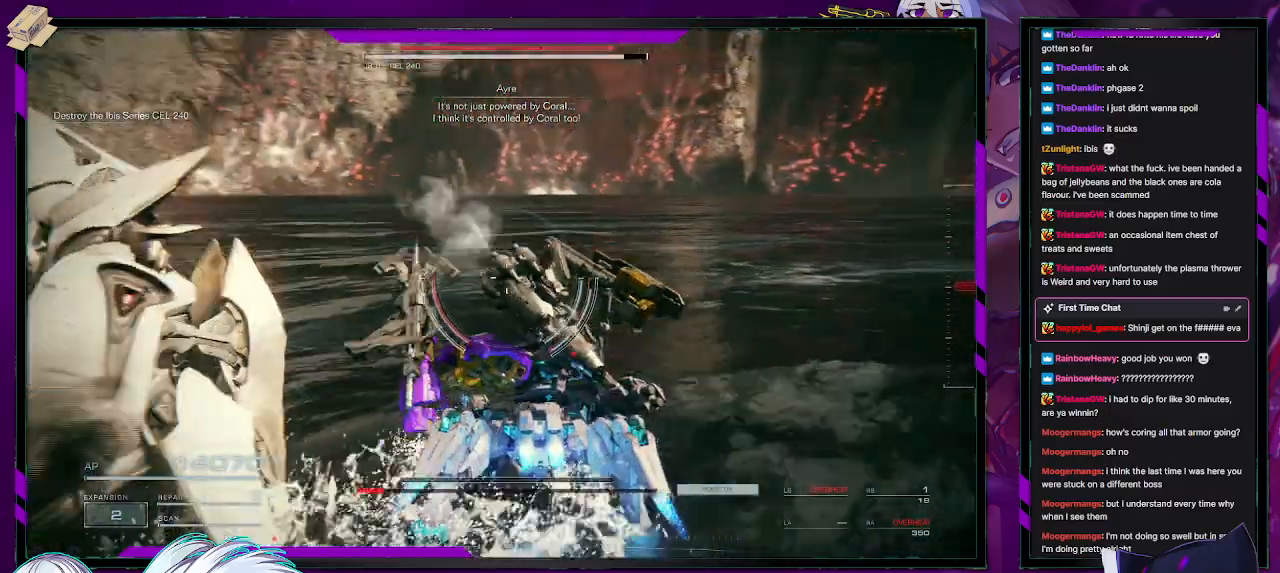
{"buttons": ["L2", "R2"], "left_stick": "left", "right_stick": "left", "events": []}
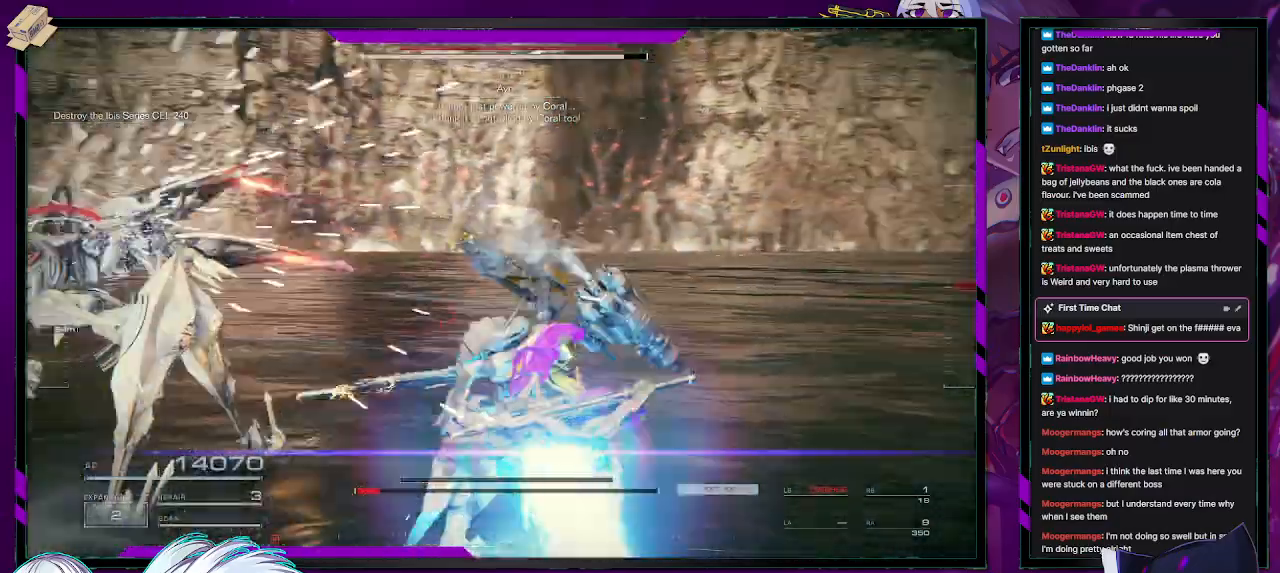
{"buttons": ["L2", "R2"], "left_stick": "left", "right_stick": "left", "events": []}
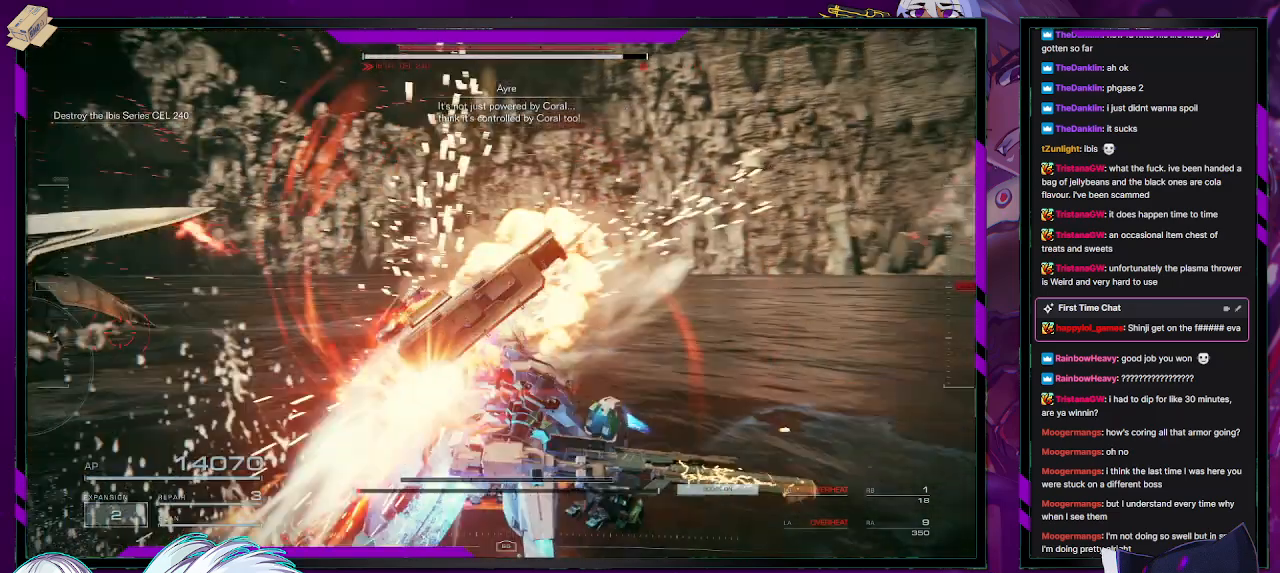
{"buttons": ["R2"], "left_stick": "up-left", "right_stick": "center", "events": [[433, "left_stick", "up-left"], [500, "L2", "up"], [500, "right_stick", "center"]]}
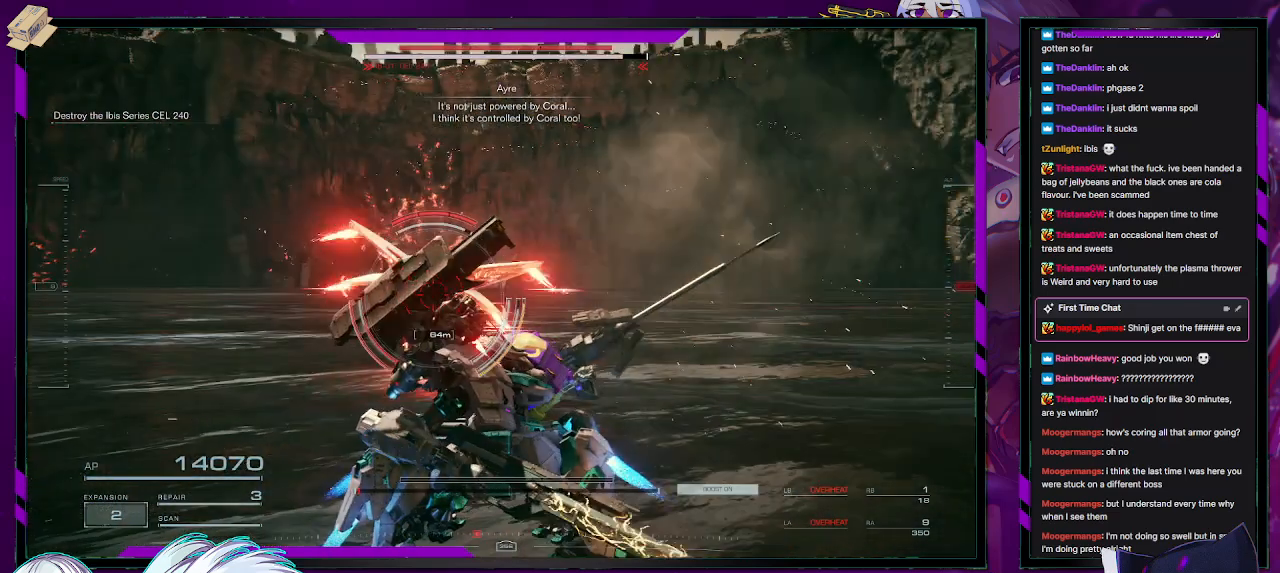
{"buttons": [], "left_stick": "center", "right_stick": "center", "events": [[33, "START", "down"], [83, "left_stick", "center"], [133, "START", "up"], [200, "R2", "up"], [300, "A", "down"], [383, "A", "up"]]}
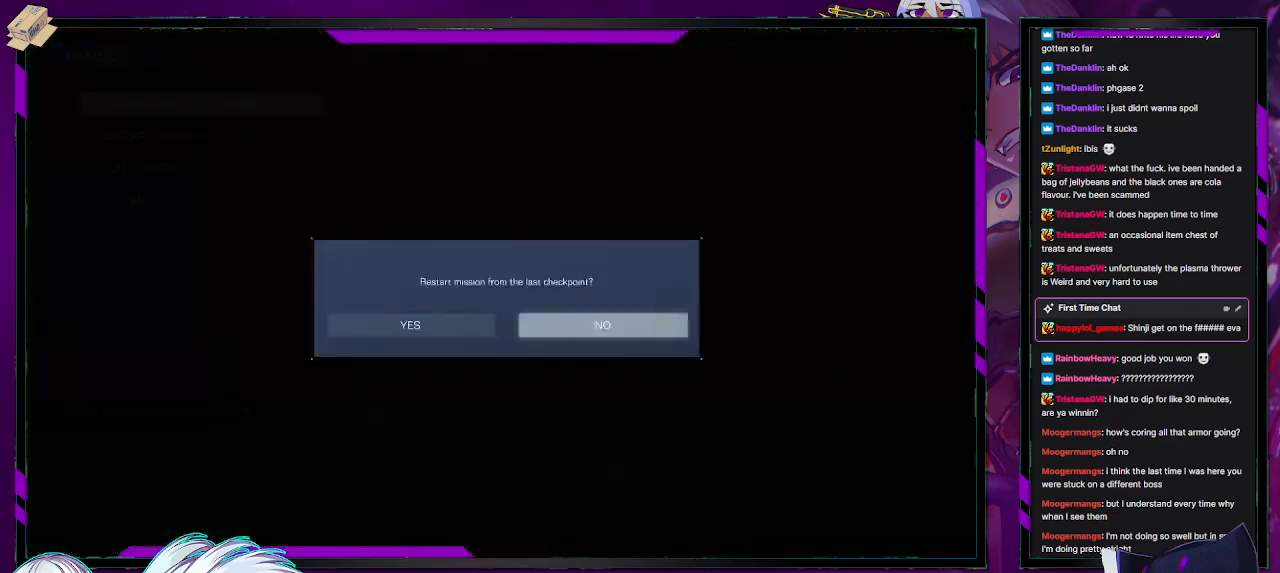
{"buttons": [], "left_stick": "center", "right_stick": "center", "events": [[17, "DPAD_LEFT", "down"], [100, "DPAD_LEFT", "up"], [133, "A", "down"], [217, "A", "up"]]}
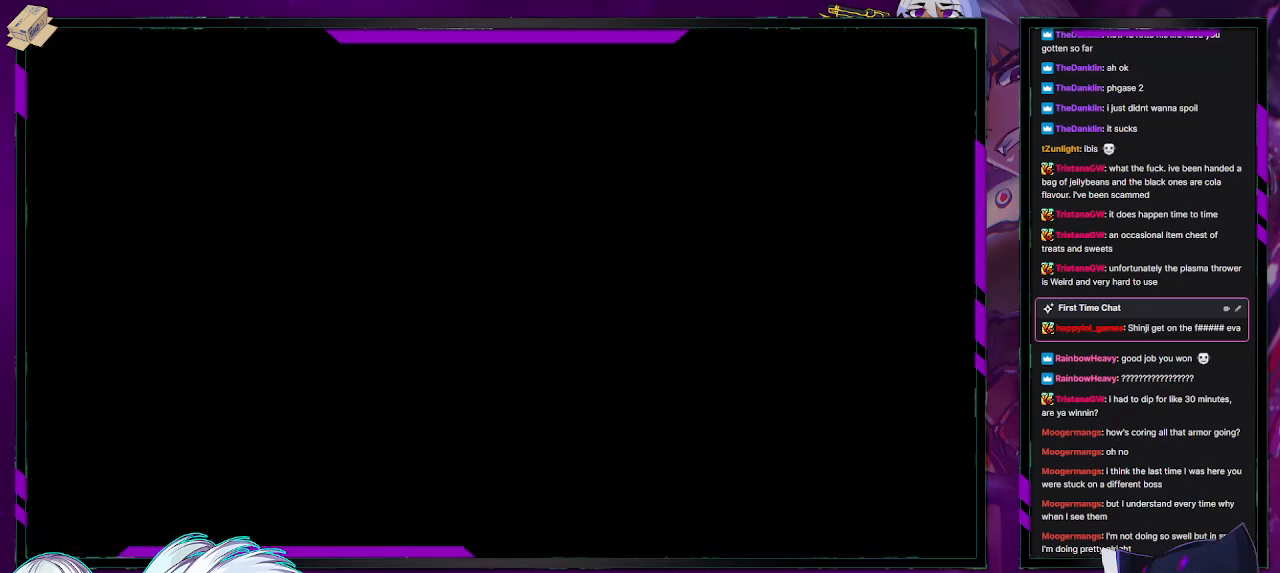
{"buttons": [], "left_stick": "center", "right_stick": "center", "events": []}
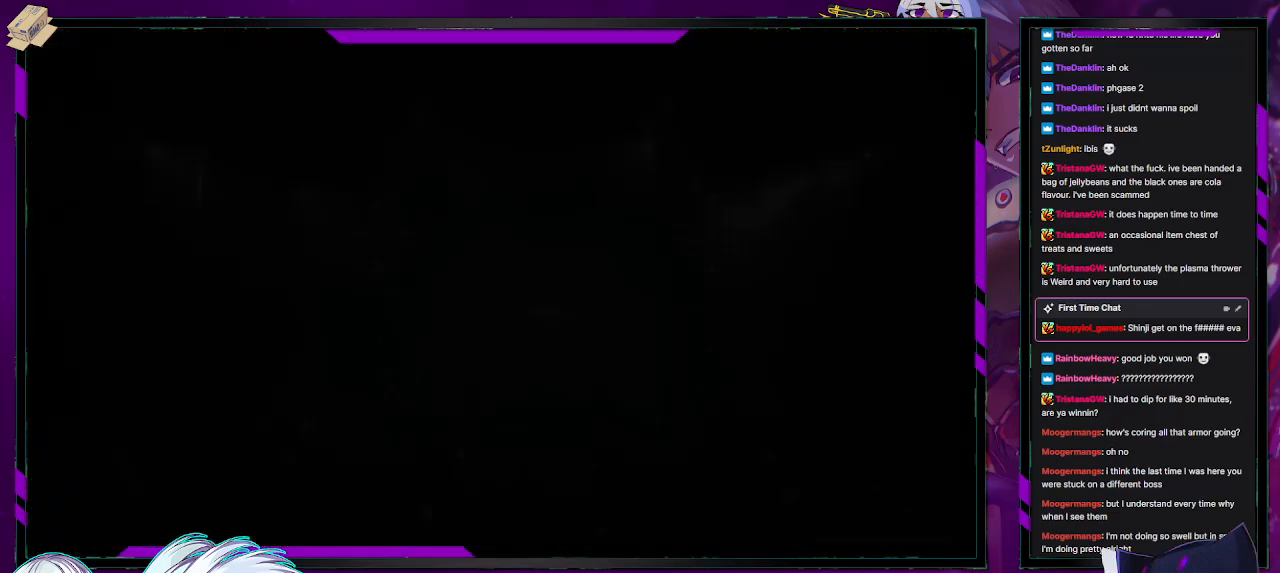
{"buttons": [], "left_stick": "center", "right_stick": "center", "events": []}
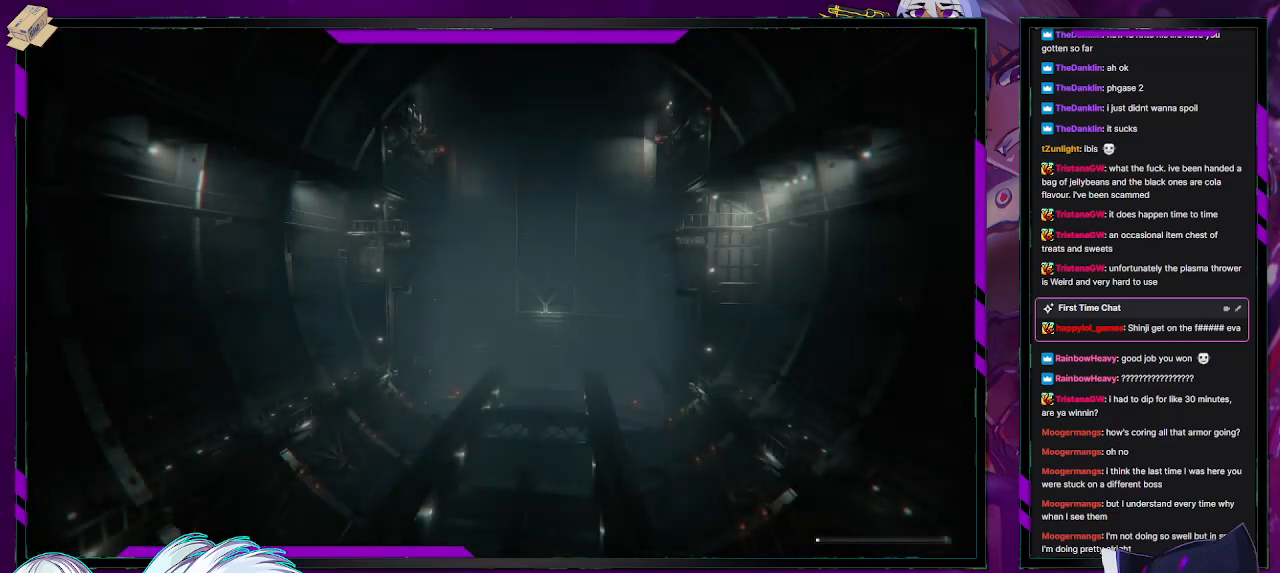
{"buttons": [], "left_stick": "center", "right_stick": "center", "events": []}
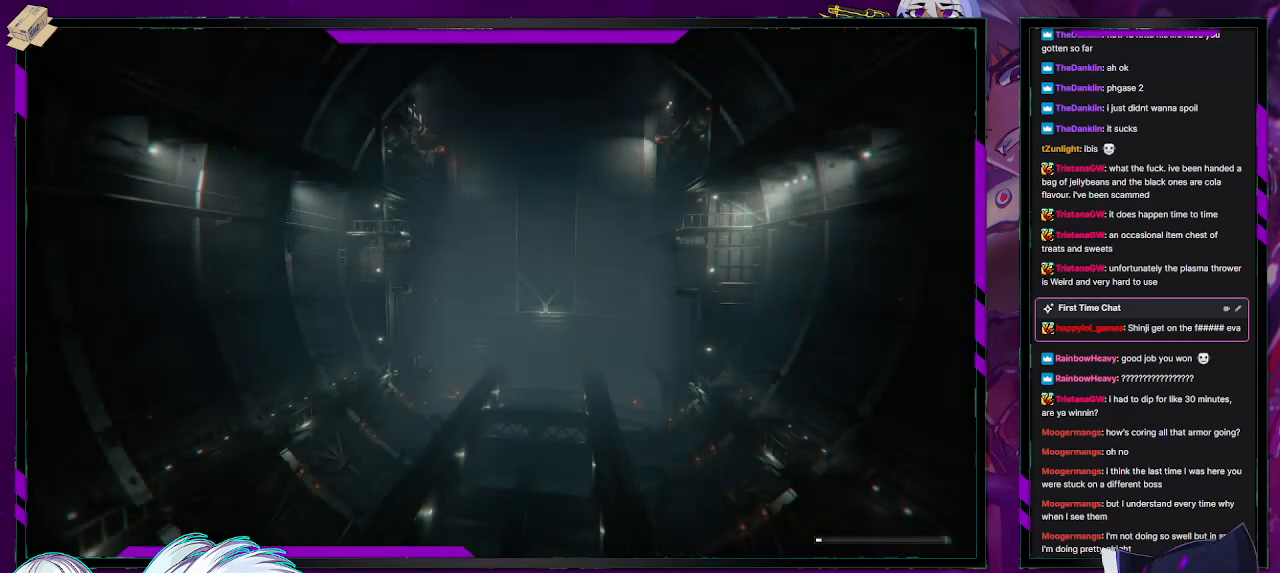
{"buttons": [], "left_stick": "center", "right_stick": "center", "events": []}
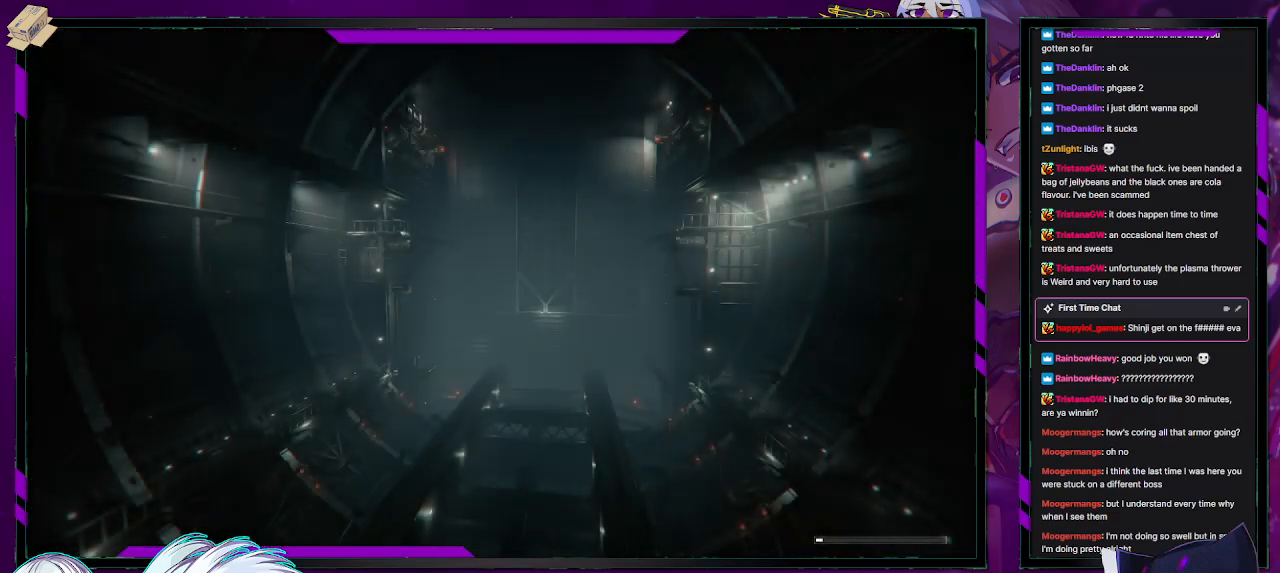
{"buttons": ["R2"], "left_stick": "center", "right_stick": "center", "events": [[17, "R2", "down"]]}
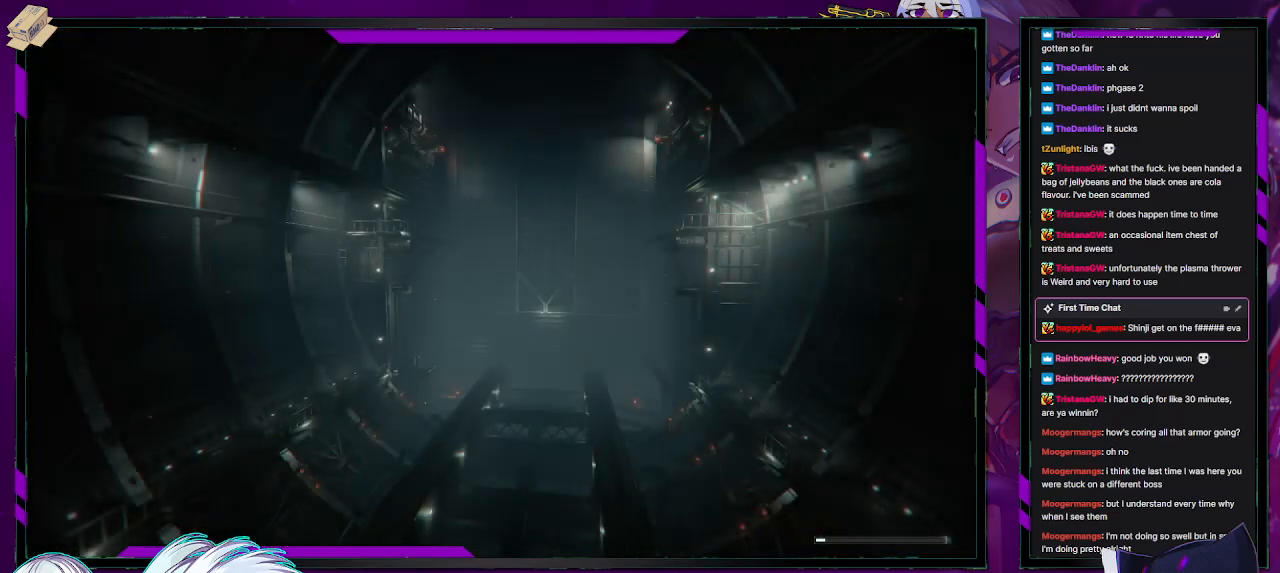
{"buttons": ["R2"], "left_stick": "down-left", "right_stick": "center", "events": [[467, "left_stick", "down-left"]]}
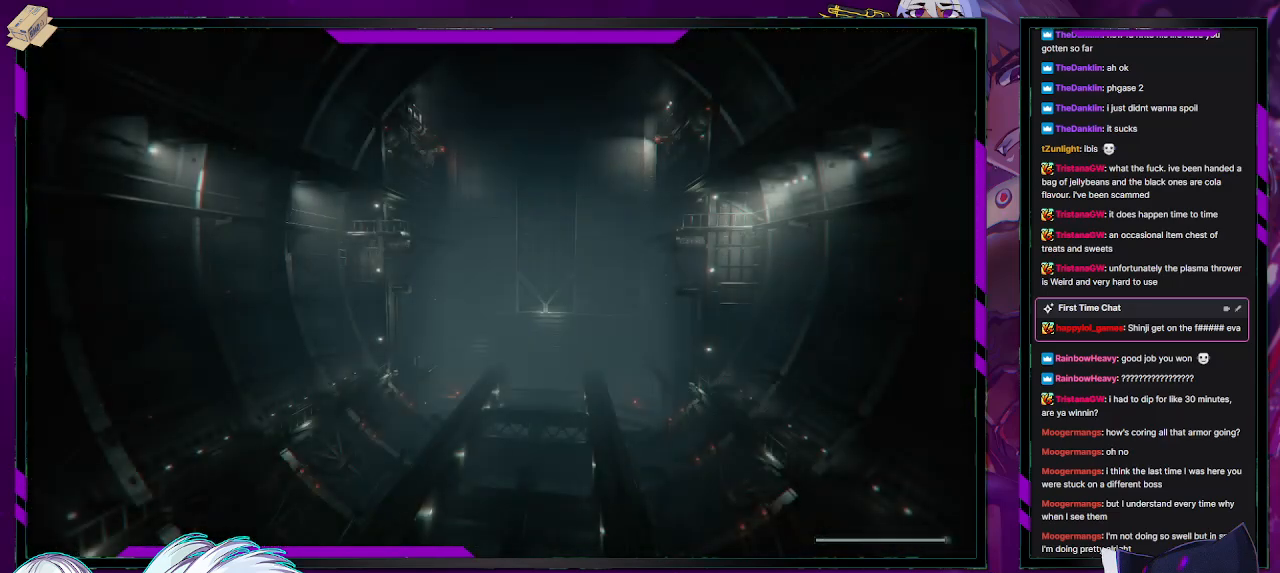
{"buttons": ["R2"], "left_stick": "down-left", "right_stick": "center", "events": []}
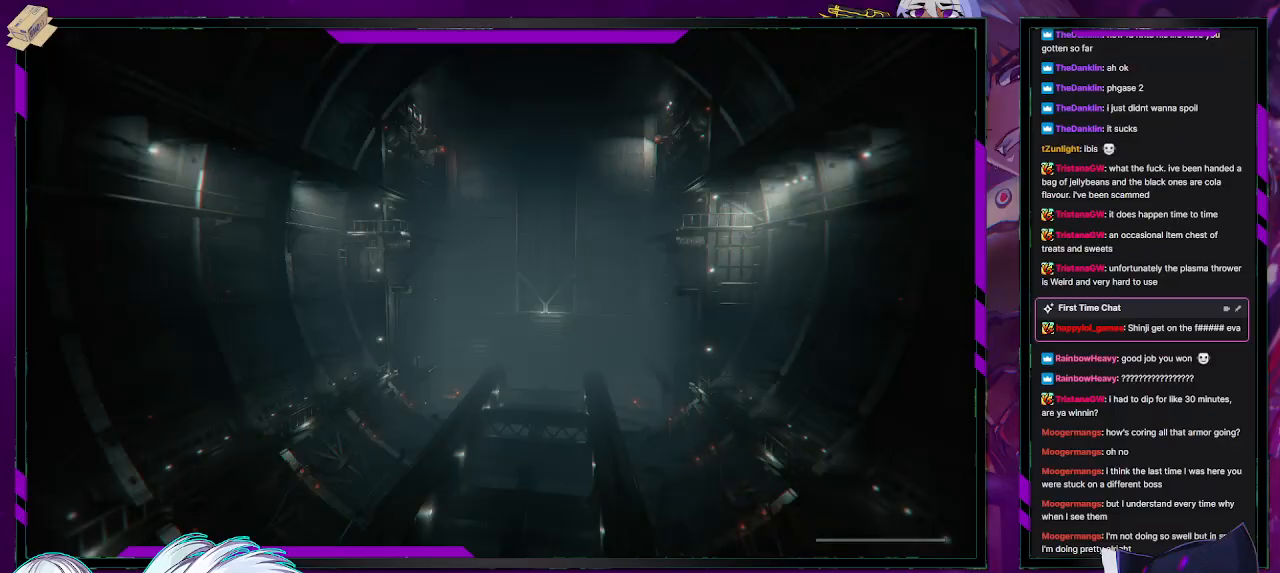
{"buttons": ["R2"], "left_stick": "down-left", "right_stick": "center", "events": []}
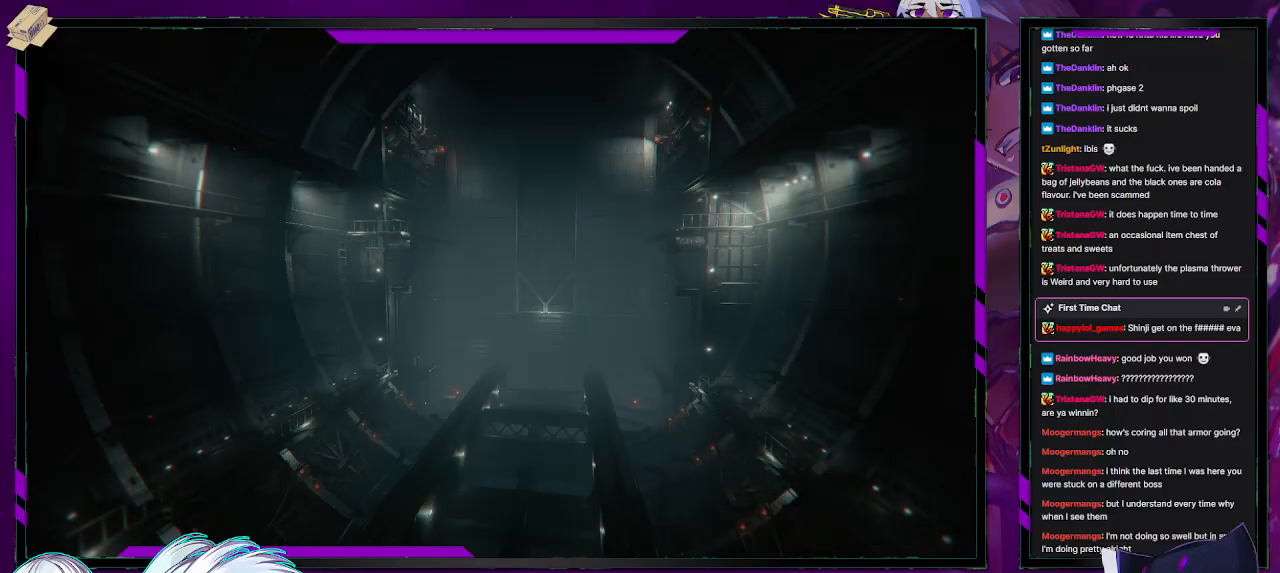
{"buttons": ["R2"], "left_stick": "down-left", "right_stick": "center", "events": [[233, "right_stick", "right"], [417, "right_stick", "center"]]}
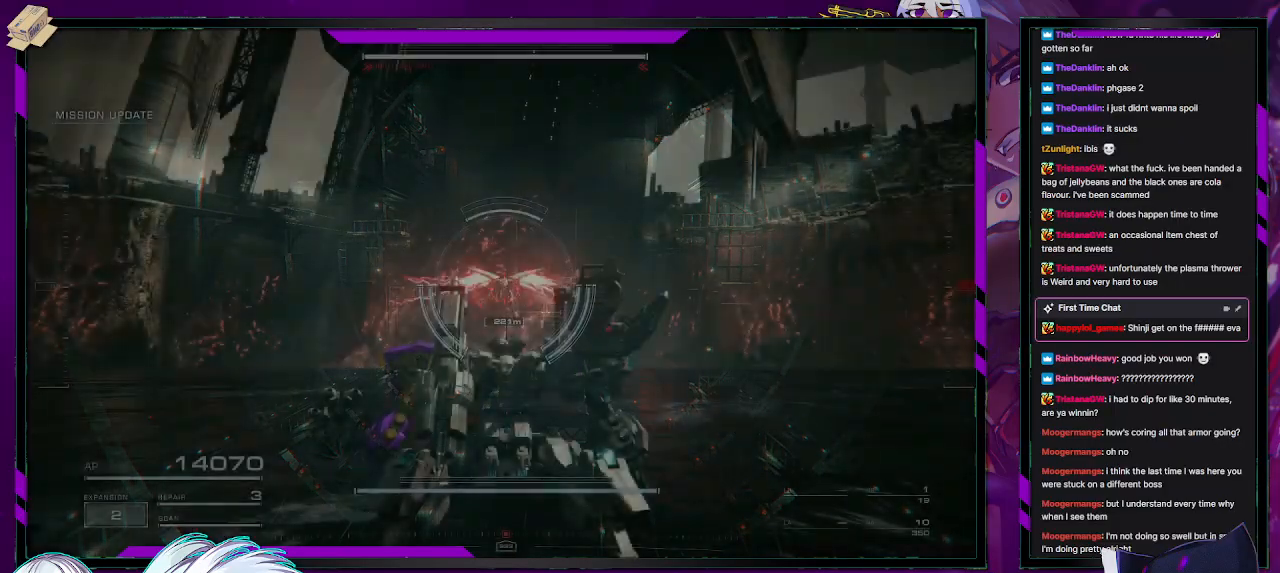
{"buttons": ["R2"], "left_stick": "down-left", "right_stick": "center", "events": [[250, "right_stick", "right"], [400, "right_stick", "center"]]}
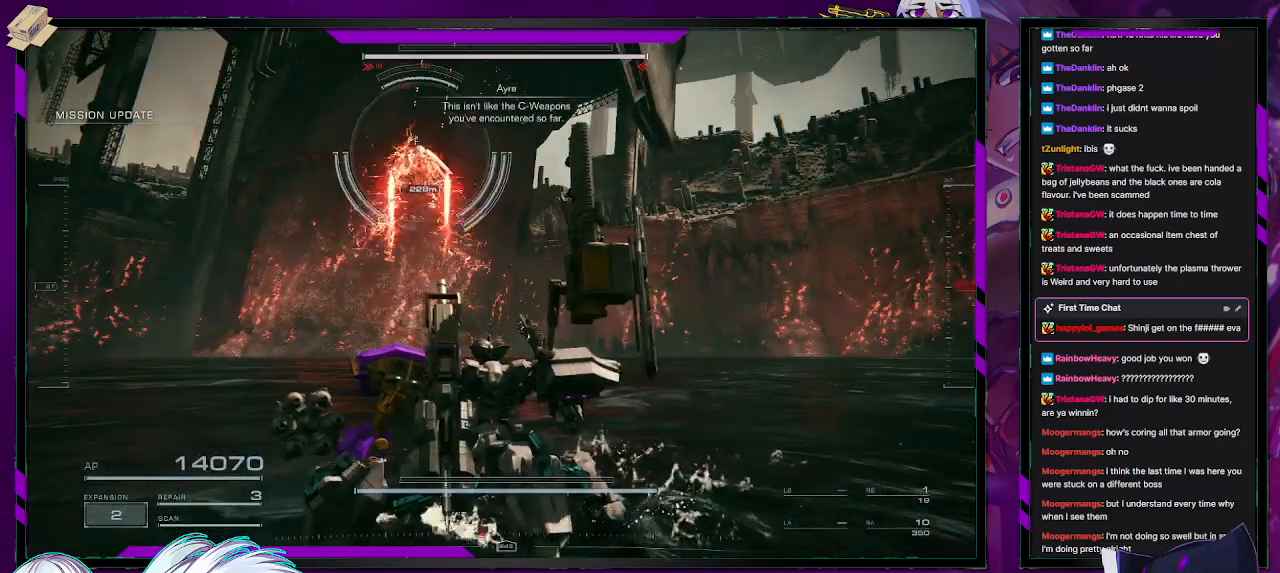
{"buttons": ["X", "R2"], "left_stick": "down-left", "right_stick": "center", "events": [[433, "X", "down"]]}
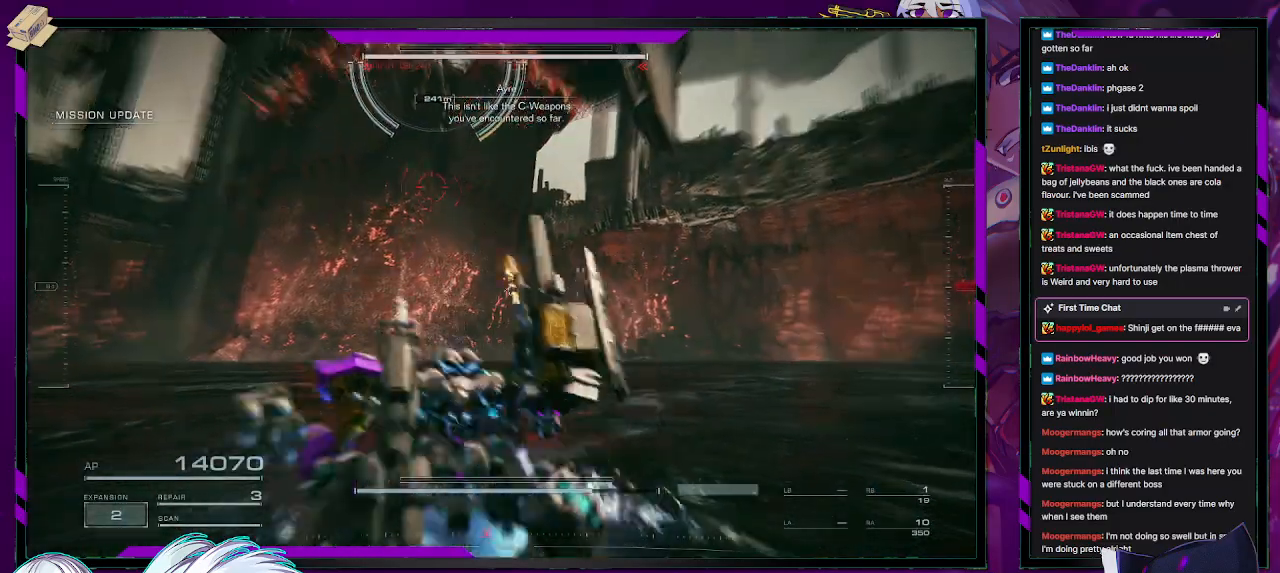
{"buttons": ["R2"], "left_stick": "down-left", "right_stick": "center", "events": [[117, "X", "up"]]}
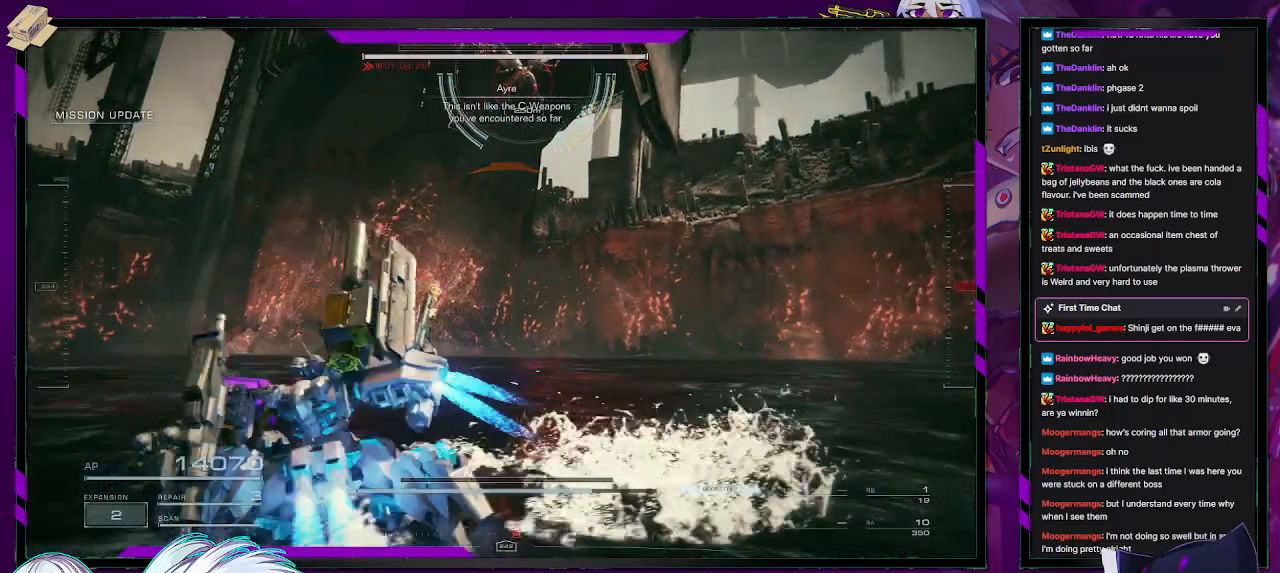
{"buttons": ["R2"], "left_stick": "left", "right_stick": "center", "events": [[283, "left_stick", "left"]]}
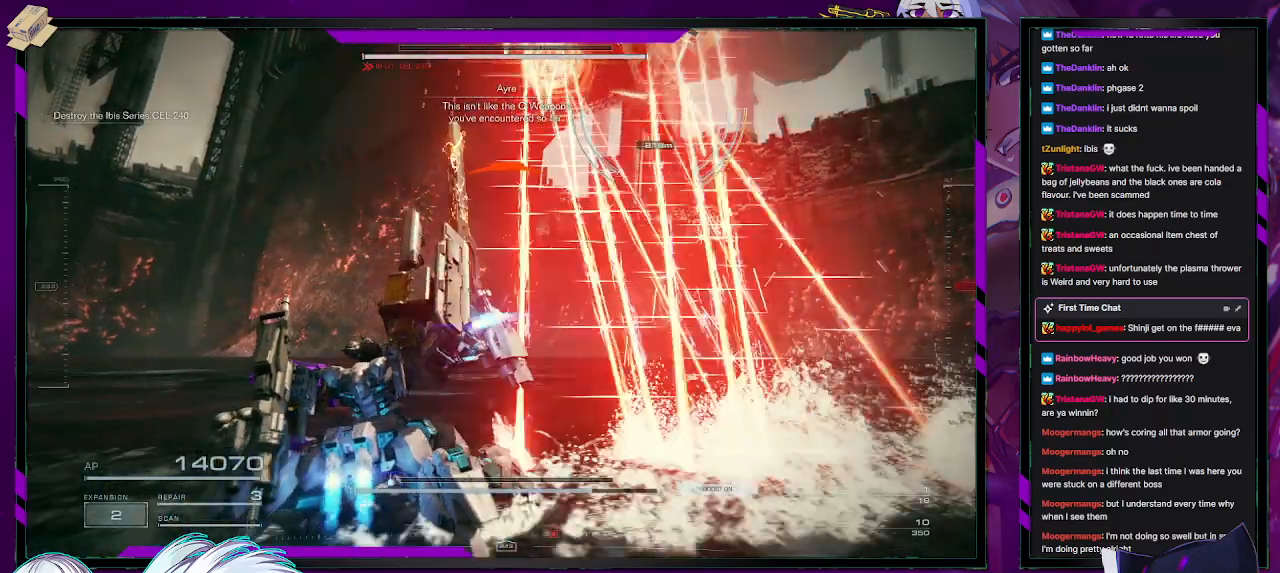
{"buttons": ["R2"], "left_stick": "left", "right_stick": "right", "events": [[133, "right_stick", "right"]]}